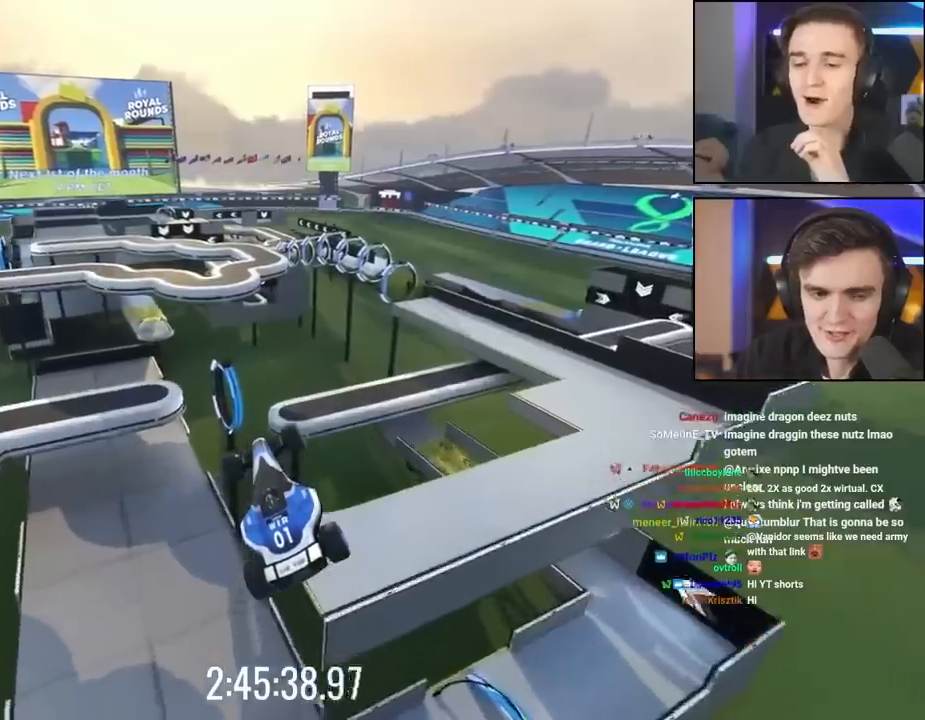
Gameplay with keyboard; each line is a JSON object with the keys held at the frame after it. "events" lists presses ("down") and releases ("up") of "brake", "down", "left", "right" and "up" between this image and that frame as [ms after this image, input, new state], when the widget could be followed in between. No other keys are recorded. Mouse input is not recorded. Key names are as the overlay labels them; some are game actions (e.g. jump) rather than physical keys.
{"keys": ["up"], "events": []}
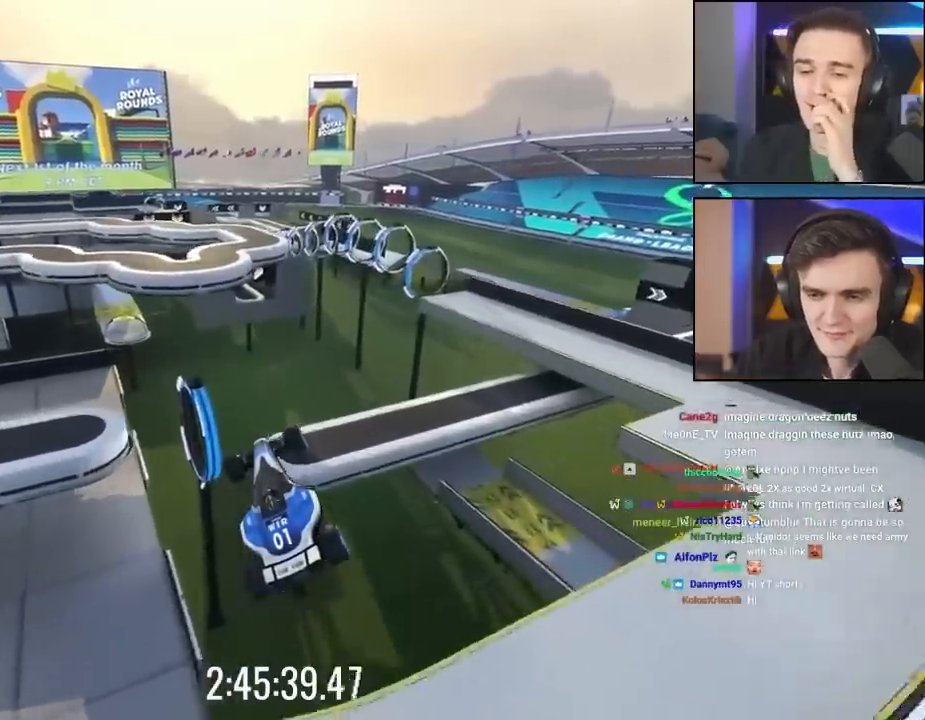
{"keys": ["up"], "events": []}
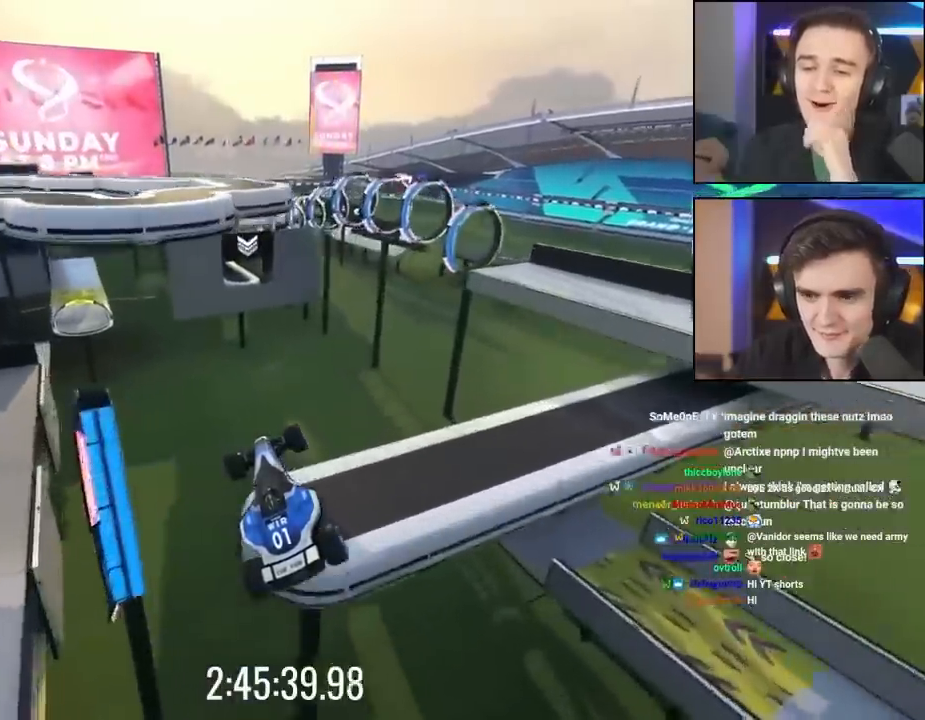
{"keys": ["up"], "events": []}
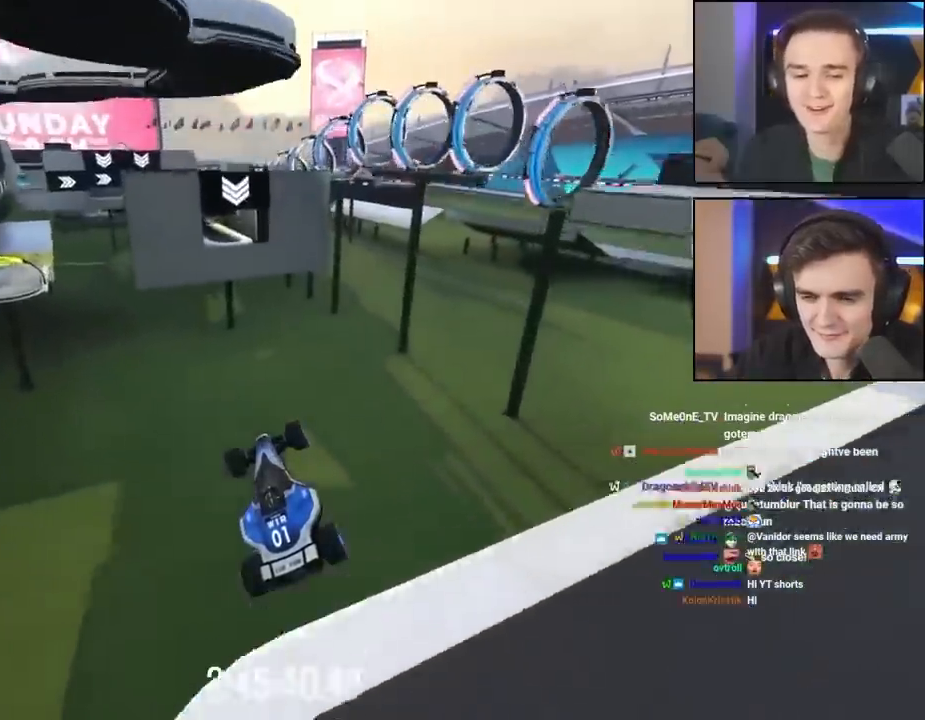
{"keys": ["up"], "events": []}